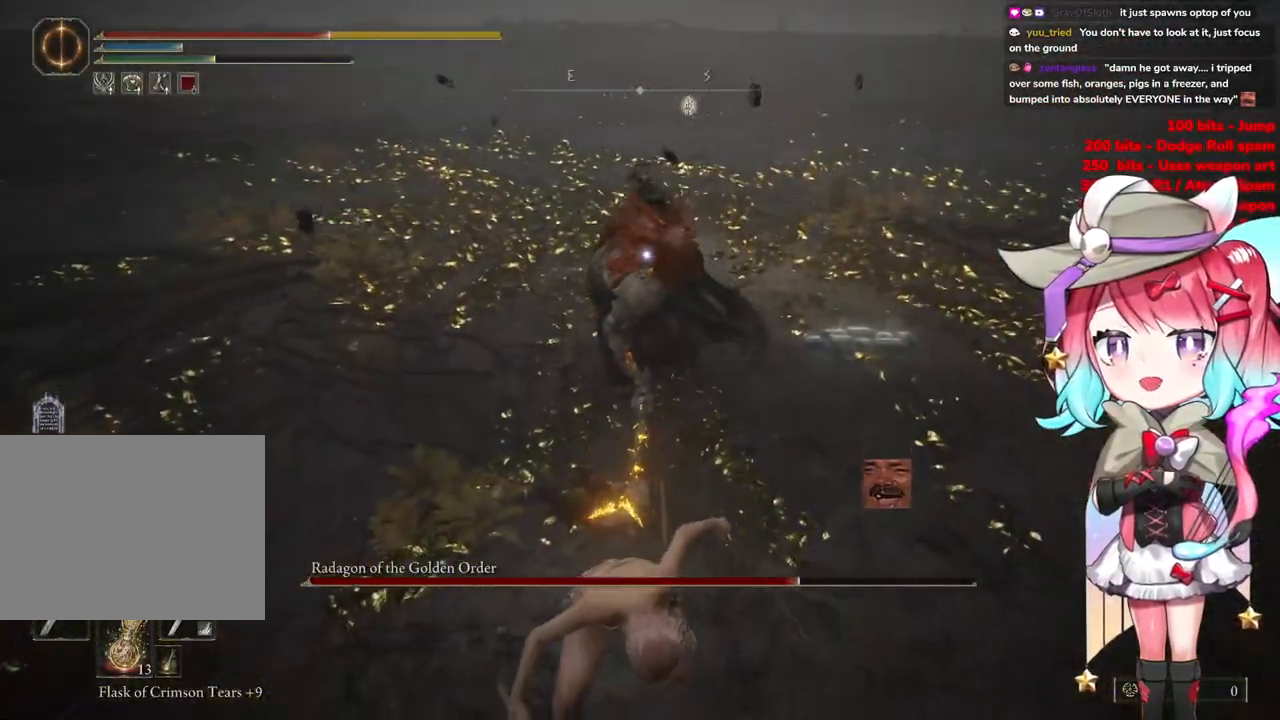
Gameplay with a controller (PlayStation layout); each line is a JSON object with the inputs held at the frame after it. "events" lists button and stick changes between this image and that frame as [ms after this image, input, new state], when the widget could be followed in between.
{"buttons": [], "left_stick": "up", "right_stick": "center", "events": [[167, "left_stick", "up"]]}
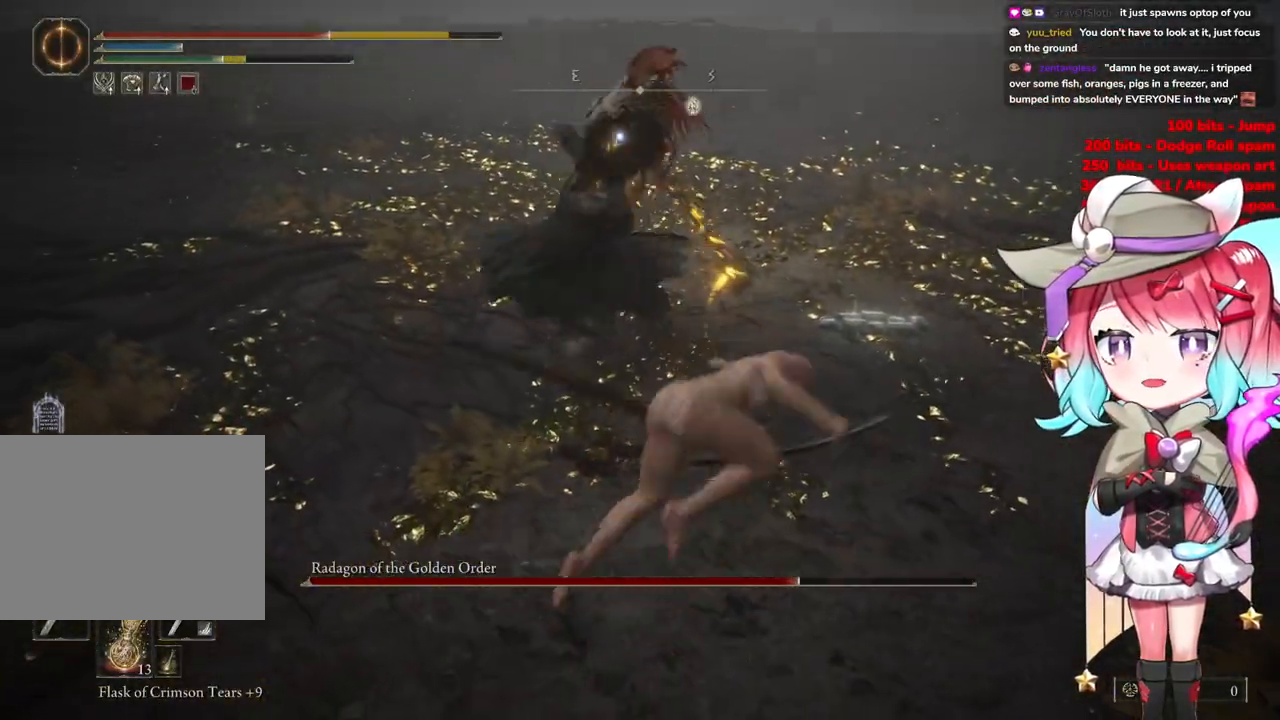
{"buttons": [], "left_stick": "up-left", "right_stick": "center", "events": [[184, "left_stick", "up-left"], [267, "CIRCLE", "down"], [317, "CIRCLE", "up"], [417, "CIRCLE", "down"], [501, "CIRCLE", "up"]]}
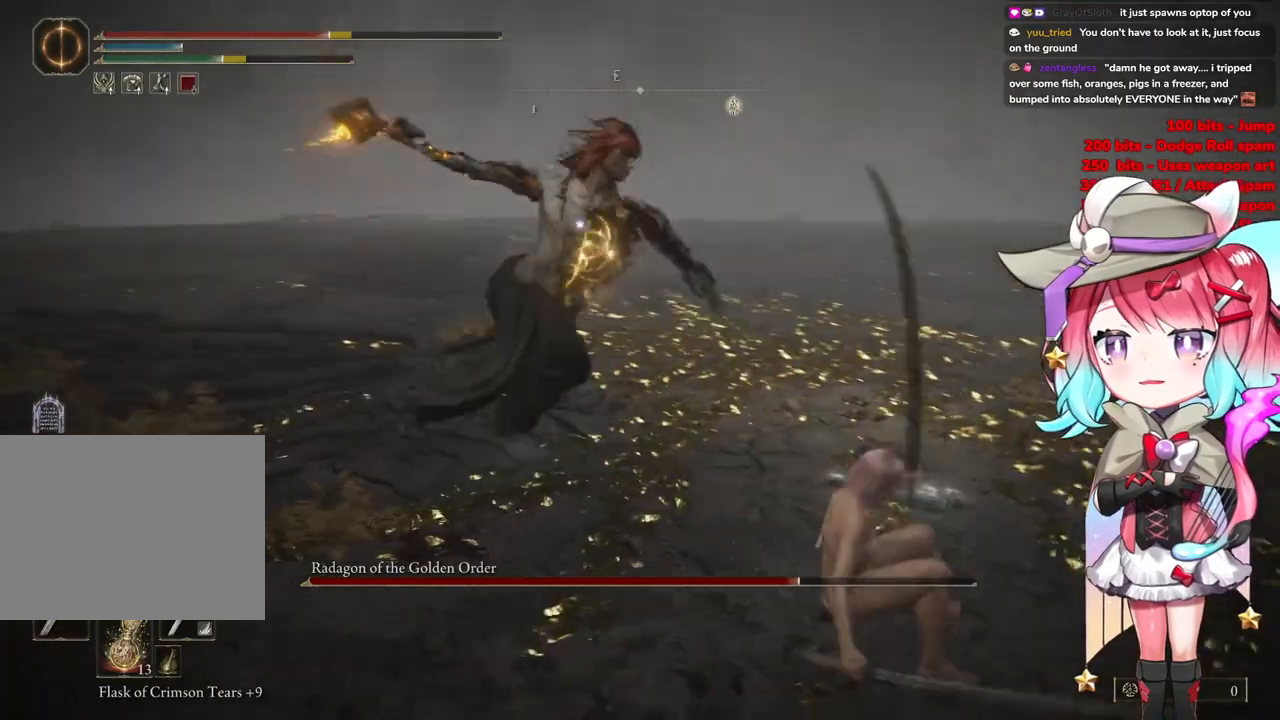
{"buttons": [], "left_stick": "up-left", "right_stick": "center", "events": [[167, "left_stick", "left"], [350, "left_stick", "up-left"]]}
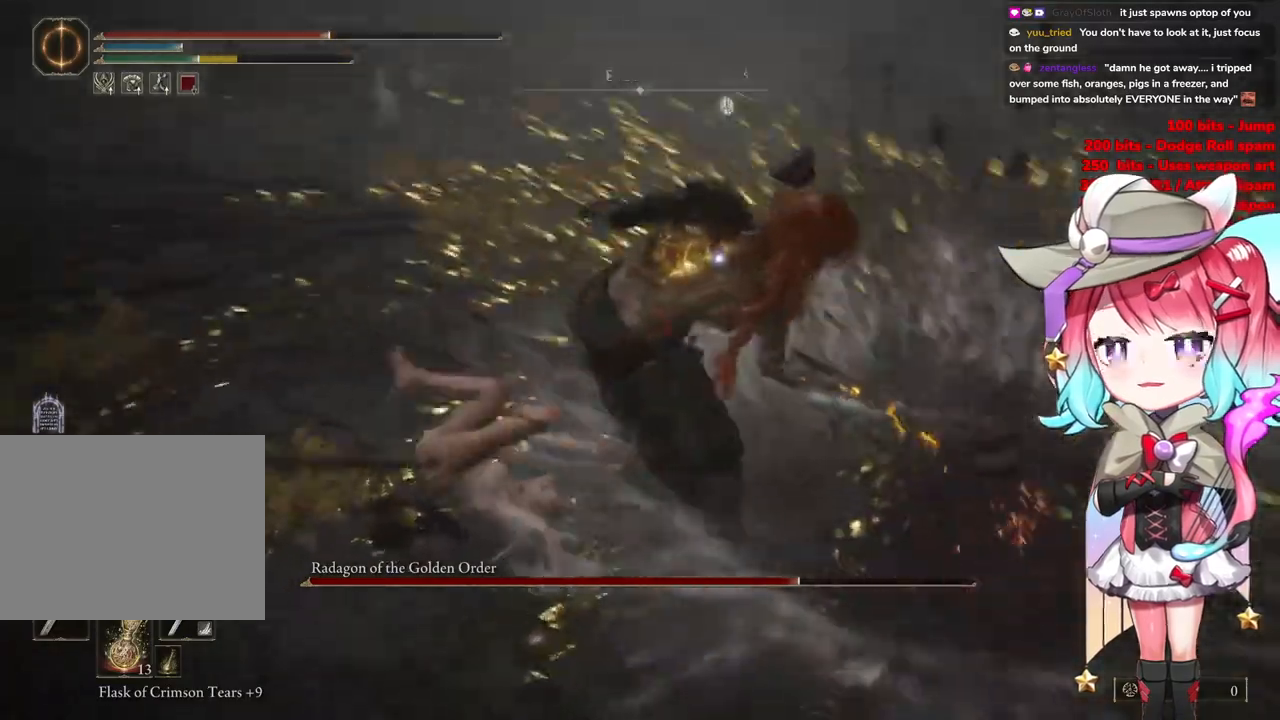
{"buttons": [], "left_stick": "right", "right_stick": "center", "events": [[50, "left_stick", "up-right"], [167, "CROSS", "down"], [267, "CROSS", "up"], [301, "L1", "down"], [434, "left_stick", "right"], [467, "L1", "up"]]}
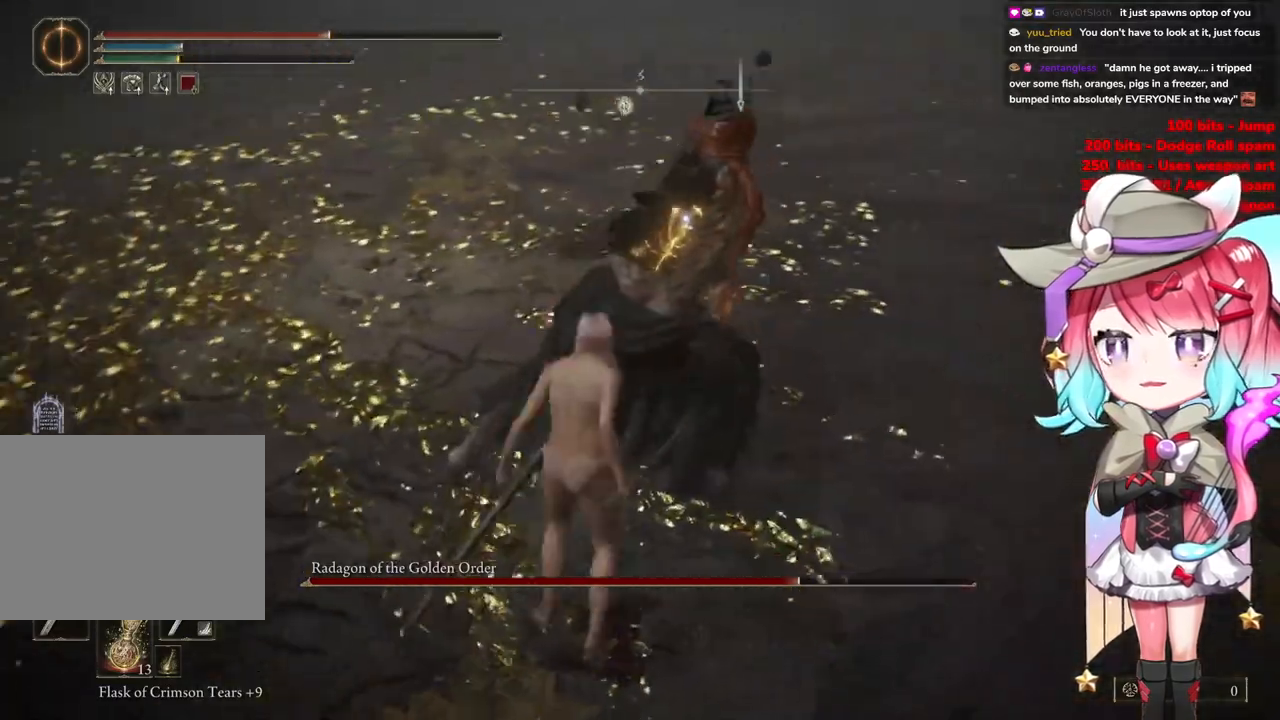
{"buttons": ["L1"], "left_stick": "up-right", "right_stick": "center", "events": [[67, "left_stick", "up-right"], [167, "left_stick", "up"], [417, "left_stick", "up-right"], [450, "L1", "down"]]}
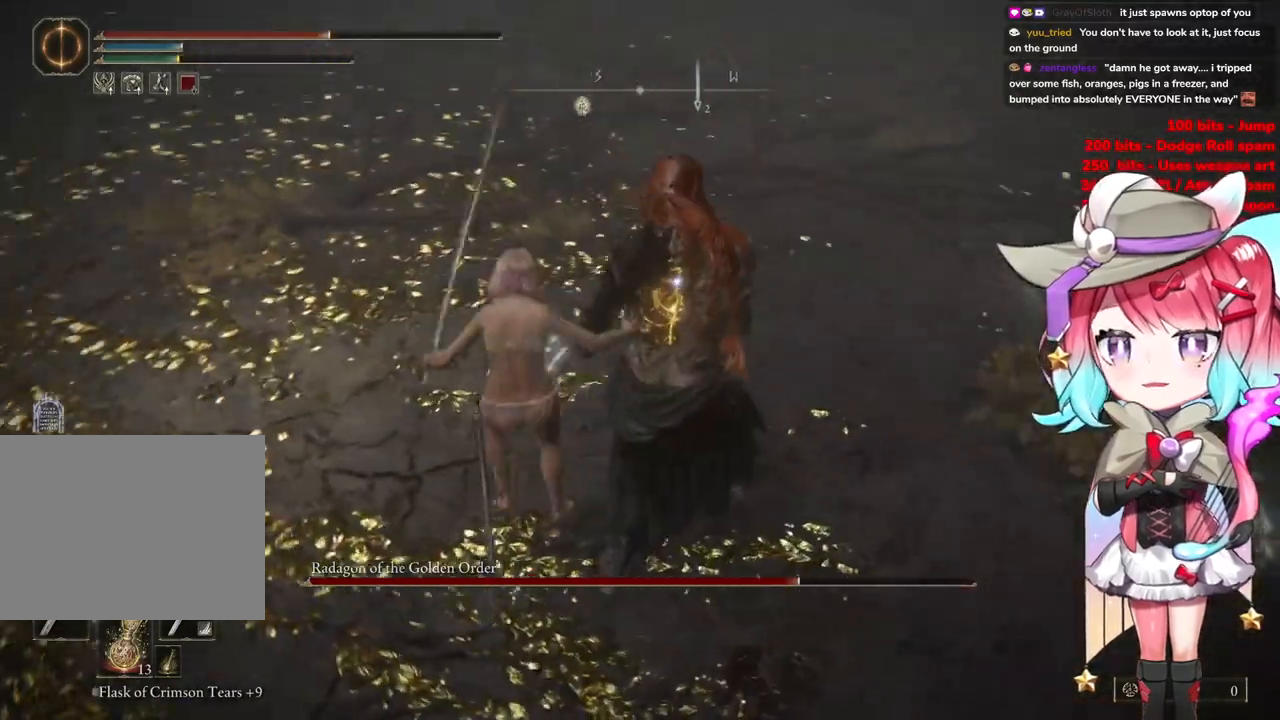
{"buttons": [], "left_stick": "down-right", "right_stick": "center", "events": [[100, "L1", "up"], [201, "left_stick", "center"], [501, "left_stick", "down-right"]]}
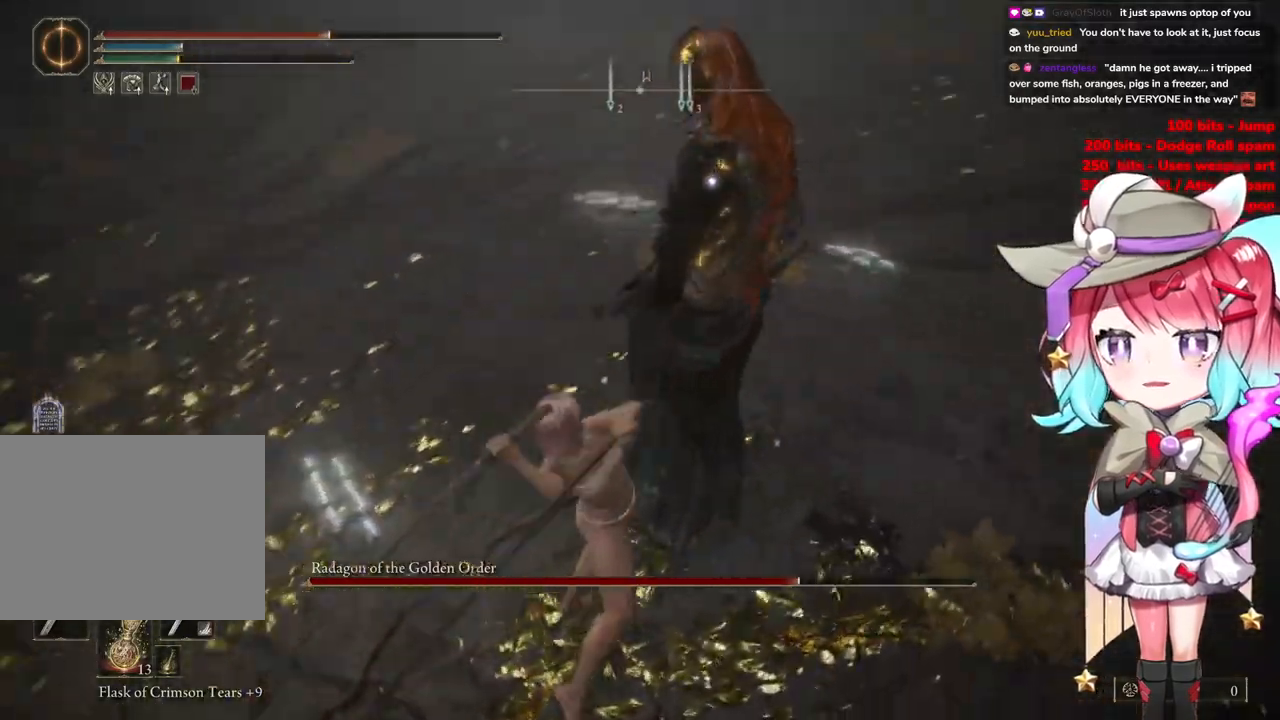
{"buttons": [], "left_stick": "down-right", "right_stick": "center", "events": []}
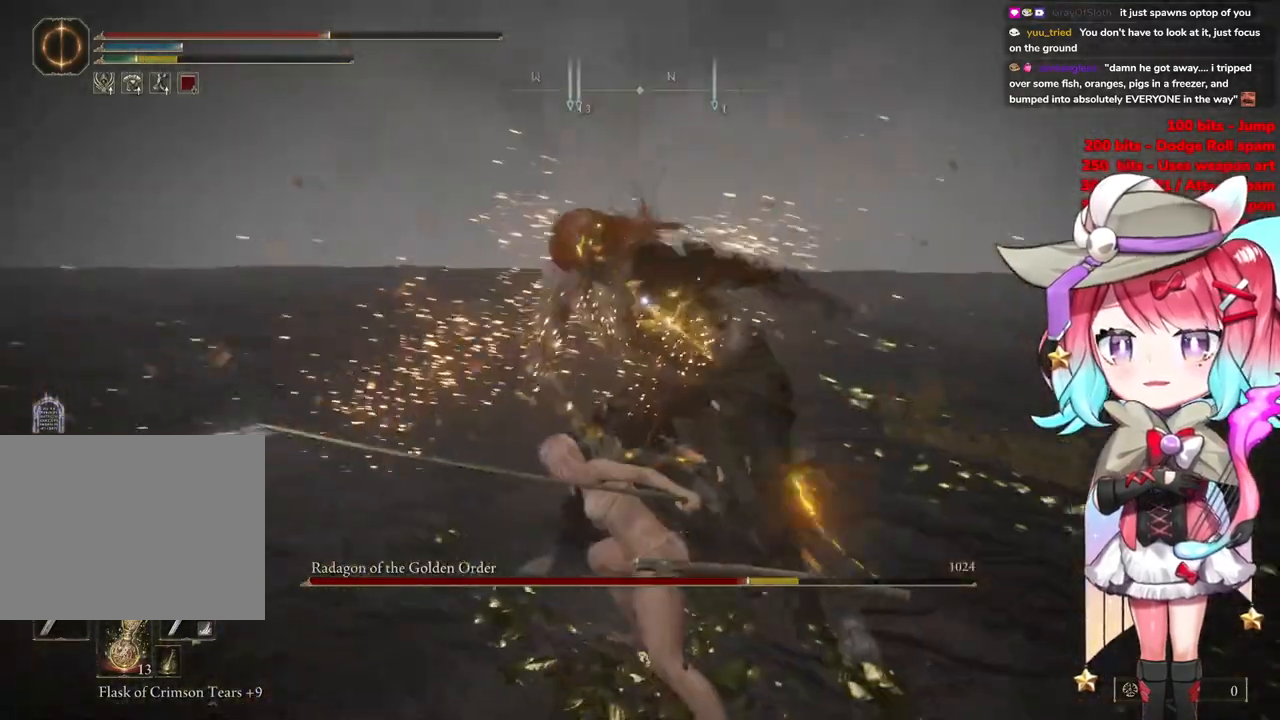
{"buttons": [], "left_stick": "down-right", "right_stick": "center", "events": []}
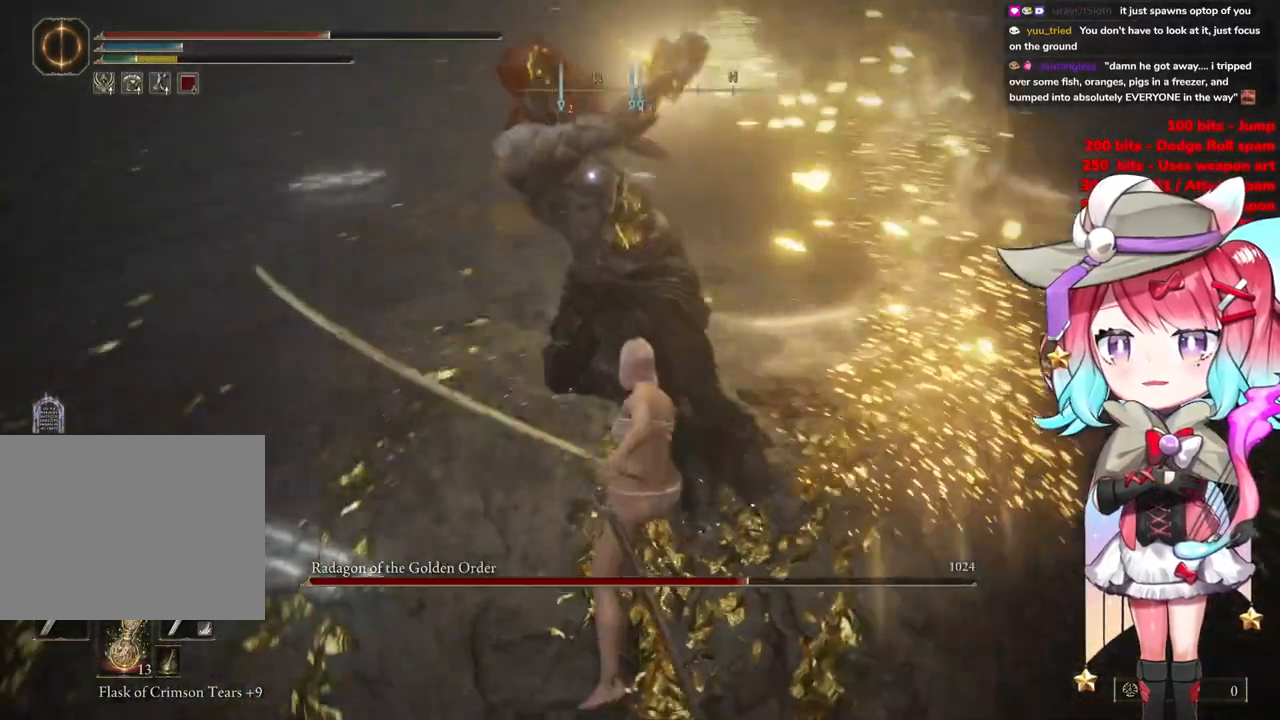
{"buttons": [], "left_stick": "down-right", "right_stick": "center", "events": []}
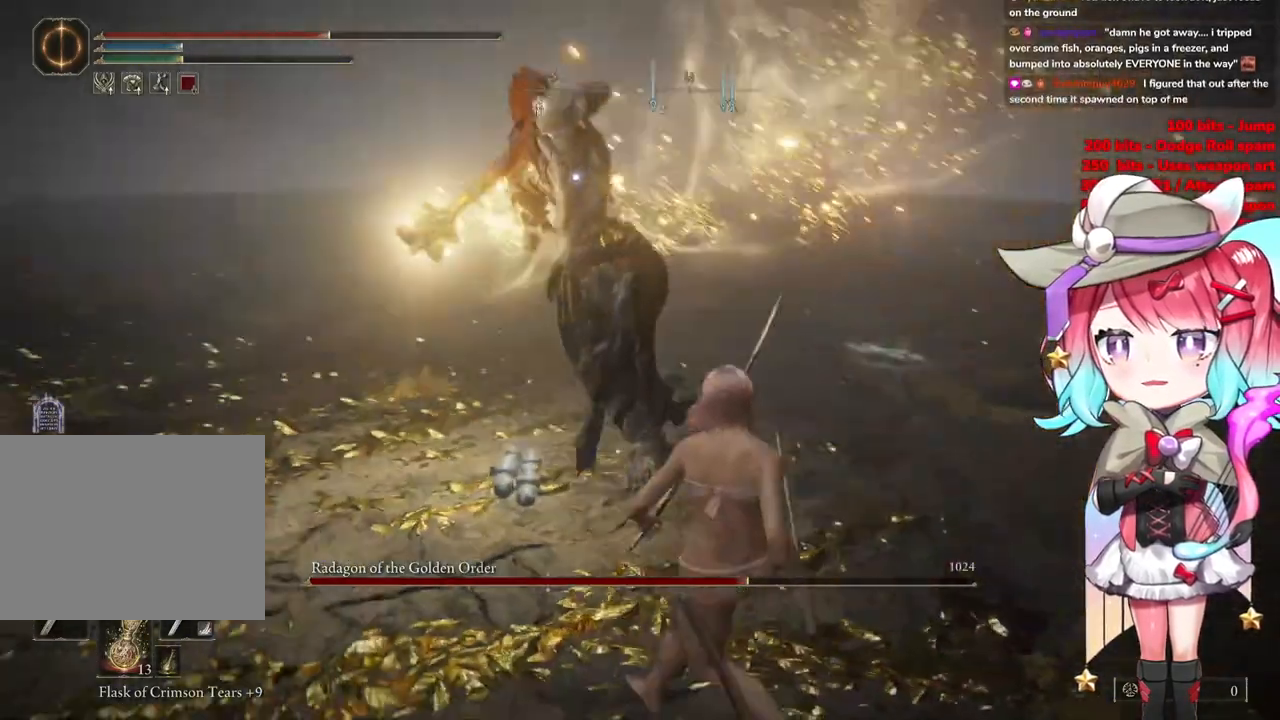
{"buttons": [], "left_stick": "up-right", "right_stick": "center", "events": [[234, "left_stick", "up-right"], [251, "CIRCLE", "down"], [367, "CIRCLE", "up"]]}
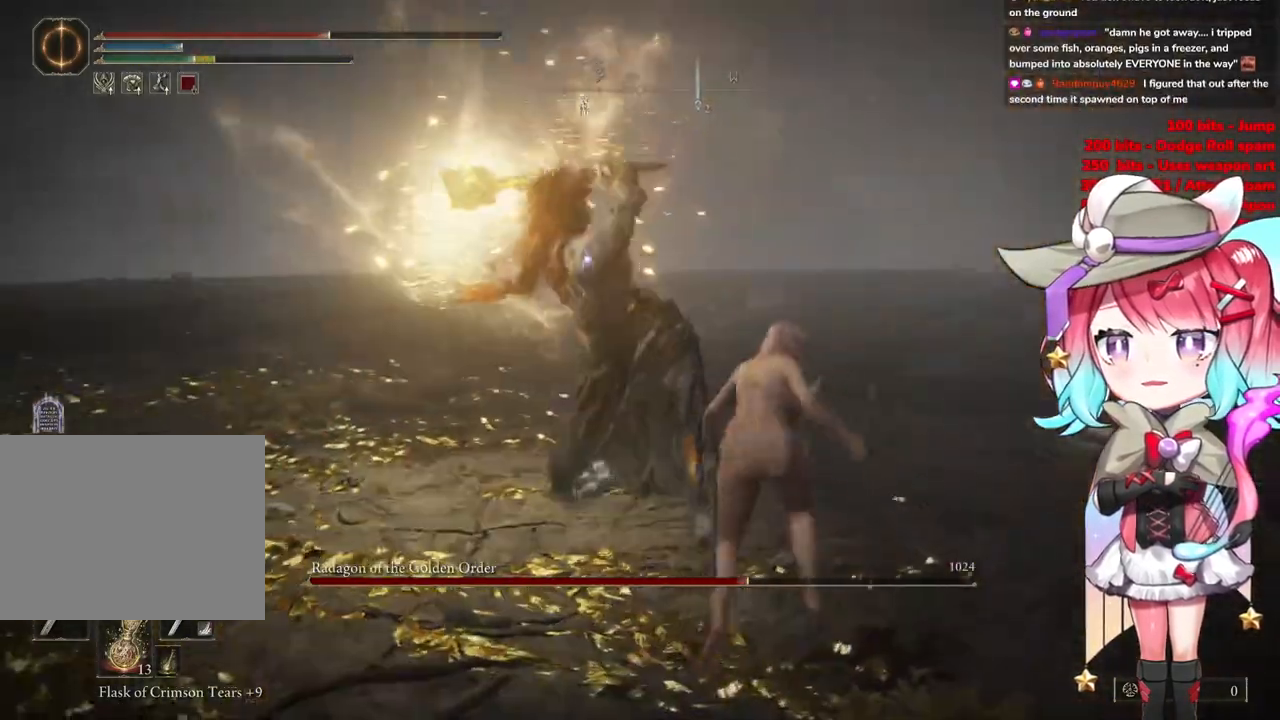
{"buttons": [], "left_stick": "right", "right_stick": "center", "events": [[417, "left_stick", "right"]]}
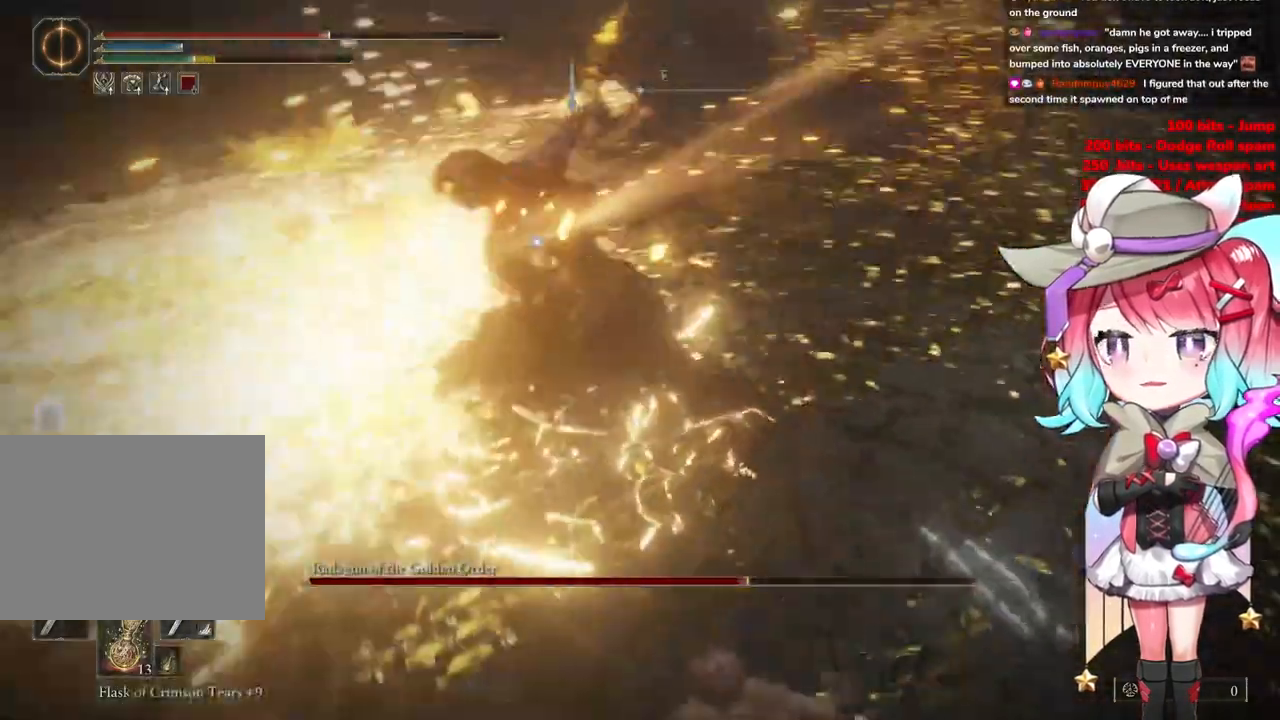
{"buttons": [], "left_stick": "up-right", "right_stick": "center", "events": [[100, "left_stick", "down-right"], [433, "left_stick", "up-right"]]}
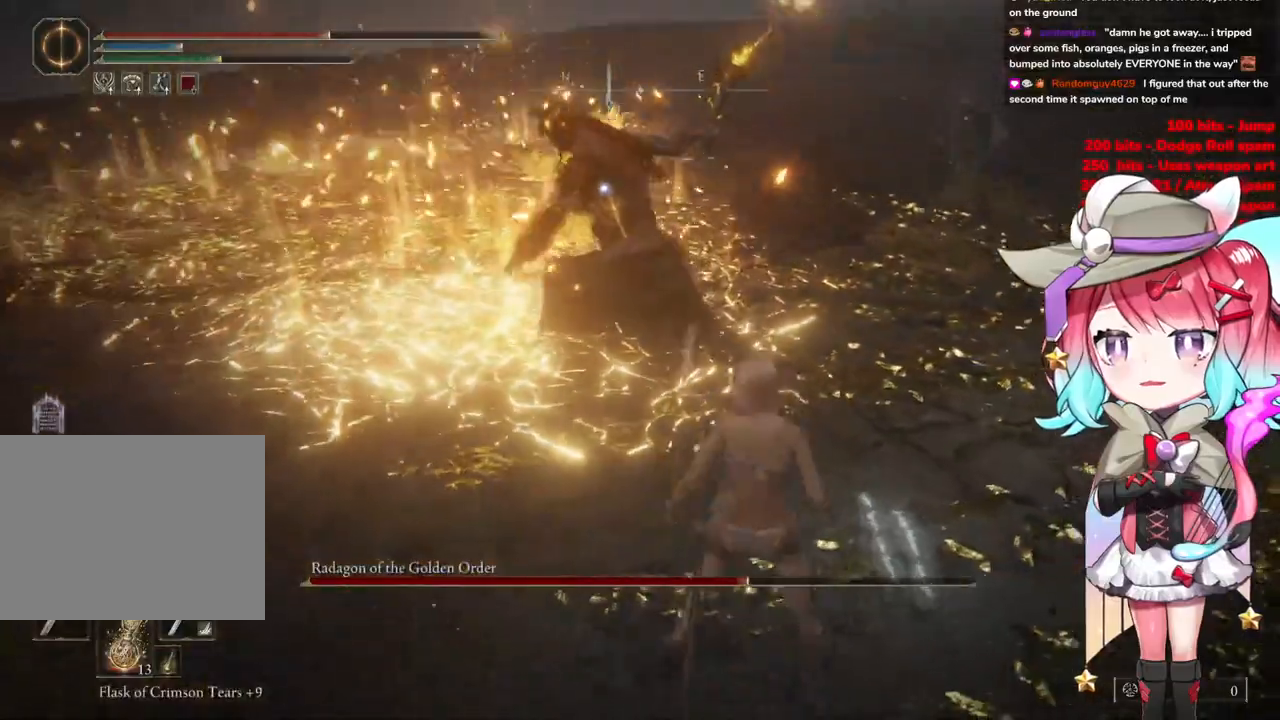
{"buttons": [], "left_stick": "up-left", "right_stick": "center", "events": [[34, "left_stick", "up"], [50, "CROSS", "down"], [134, "CROSS", "up"], [150, "L1", "down"], [184, "left_stick", "up-left"], [284, "L1", "up"]]}
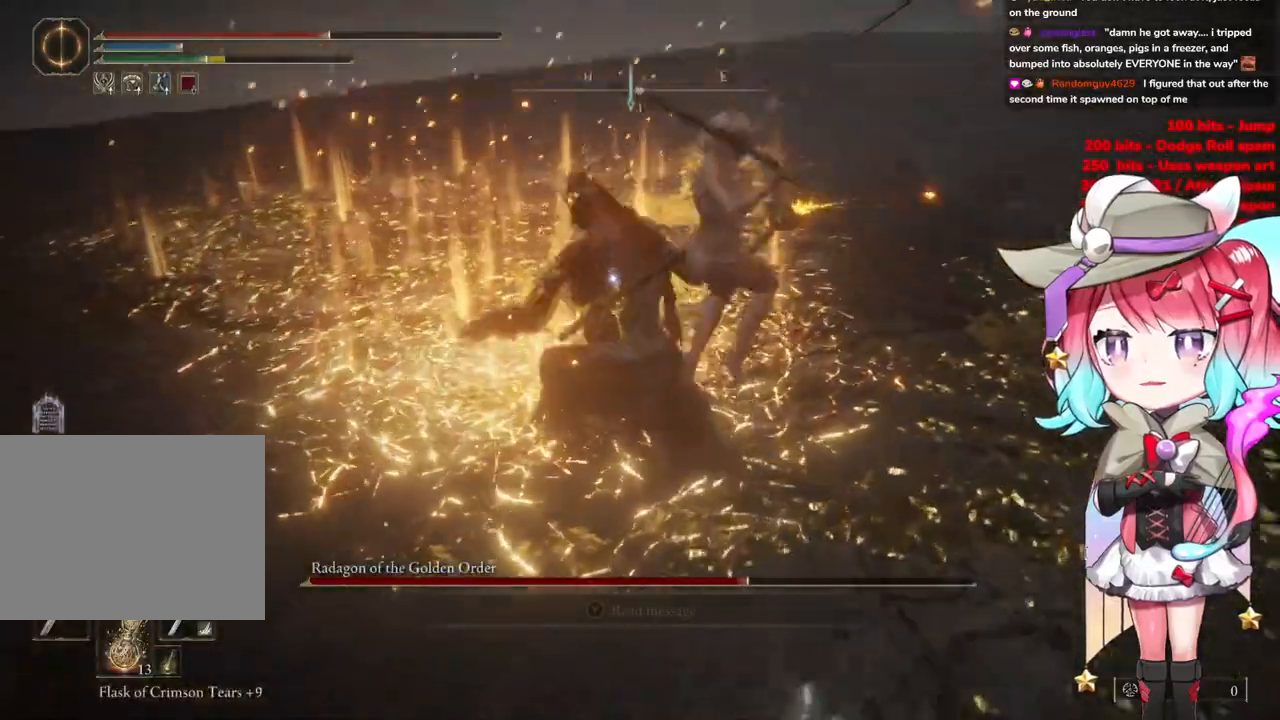
{"buttons": [], "left_stick": "down", "right_stick": "center", "events": [[33, "left_stick", "down-left"], [150, "left_stick", "down"]]}
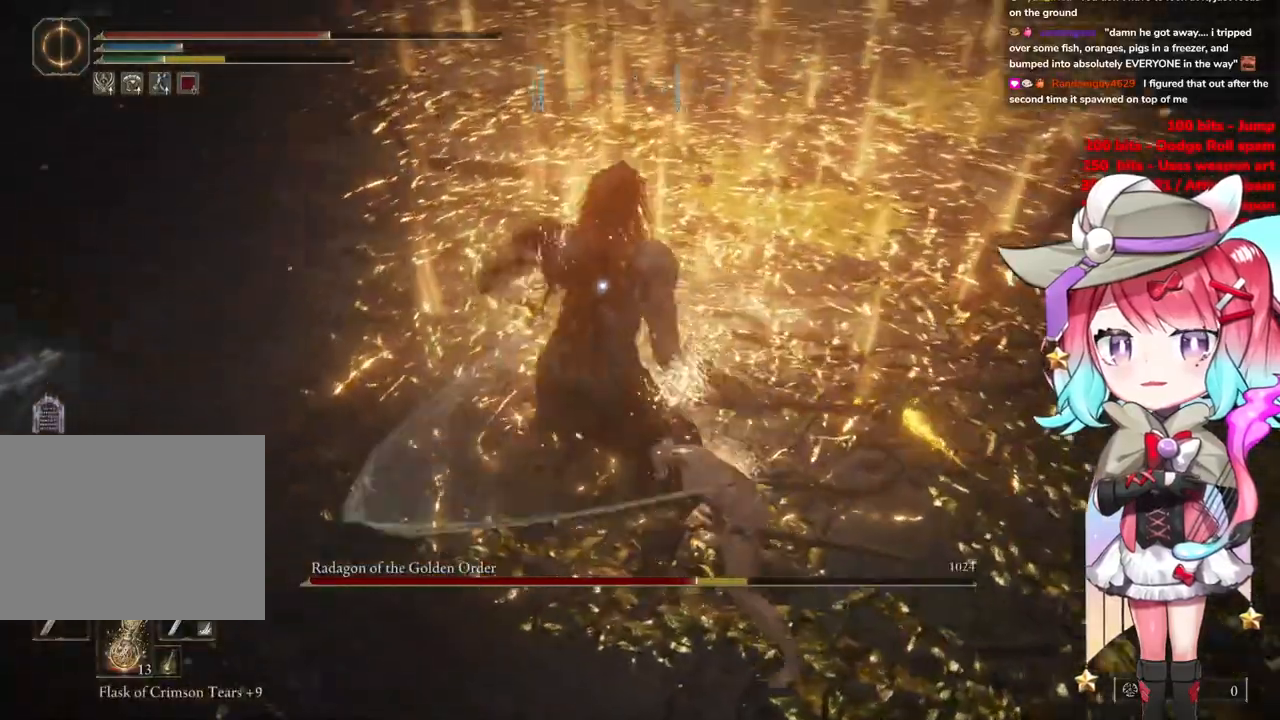
{"buttons": [], "left_stick": "down", "right_stick": "center", "events": []}
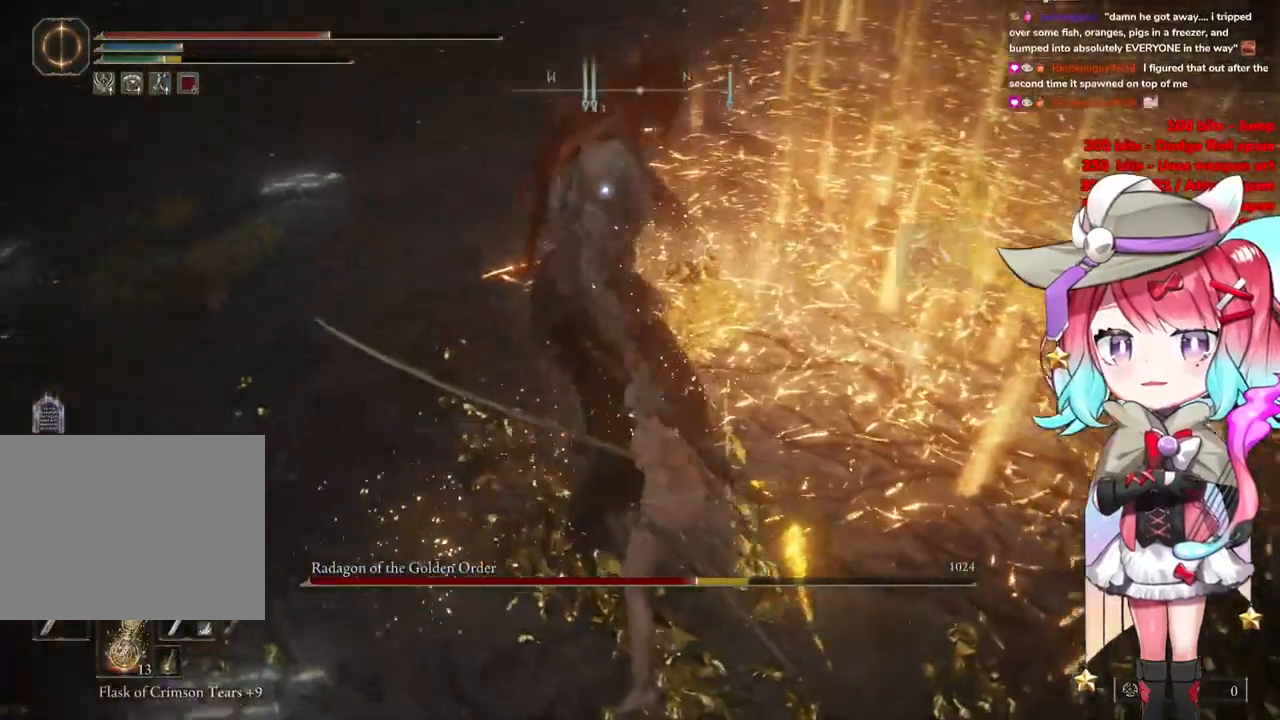
{"buttons": [], "left_stick": "down-left", "right_stick": "center", "events": [[317, "left_stick", "down-left"], [350, "CIRCLE", "down"], [467, "CIRCLE", "up"]]}
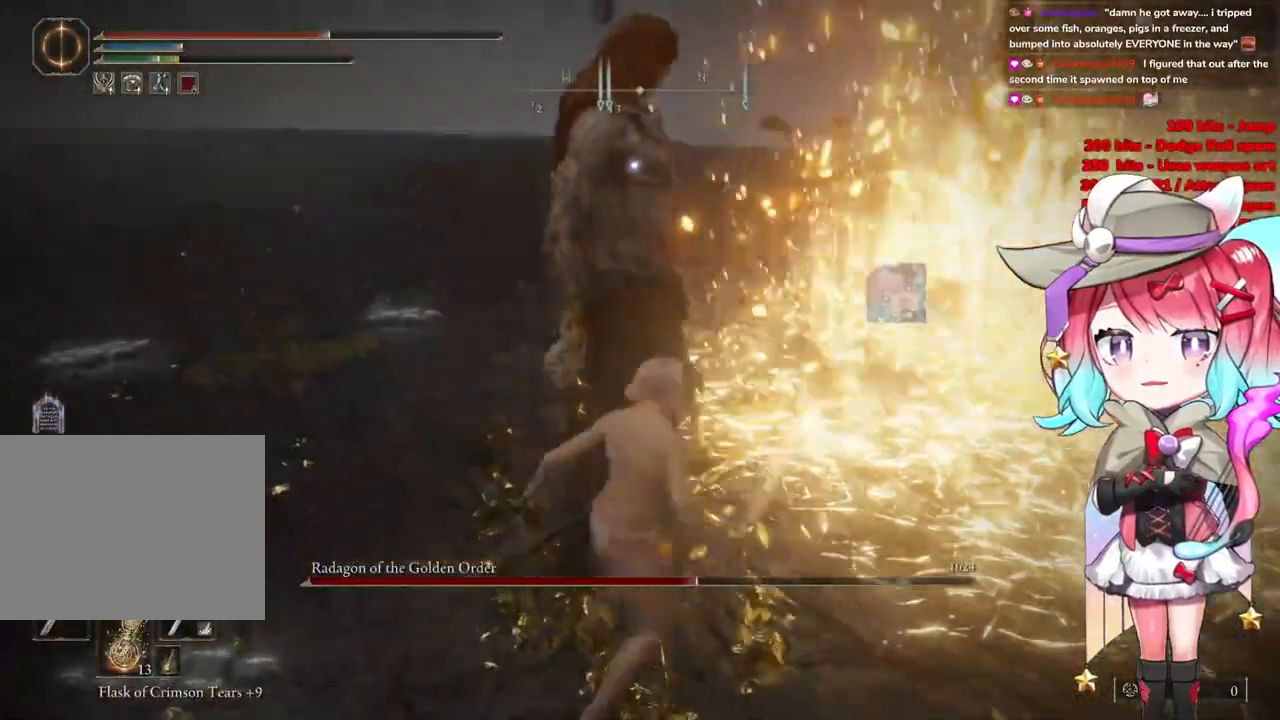
{"buttons": [], "left_stick": "down-left", "right_stick": "center", "events": []}
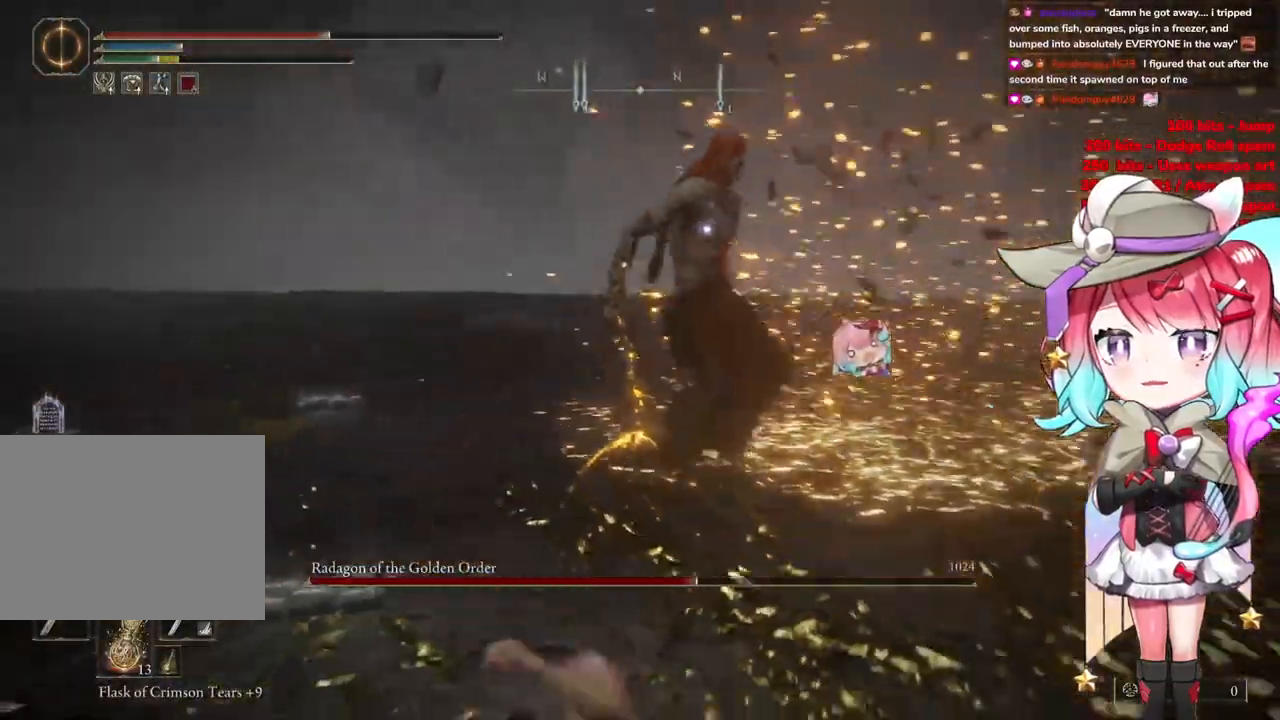
{"buttons": [], "left_stick": "left", "right_stick": "center", "events": [[350, "left_stick", "left"]]}
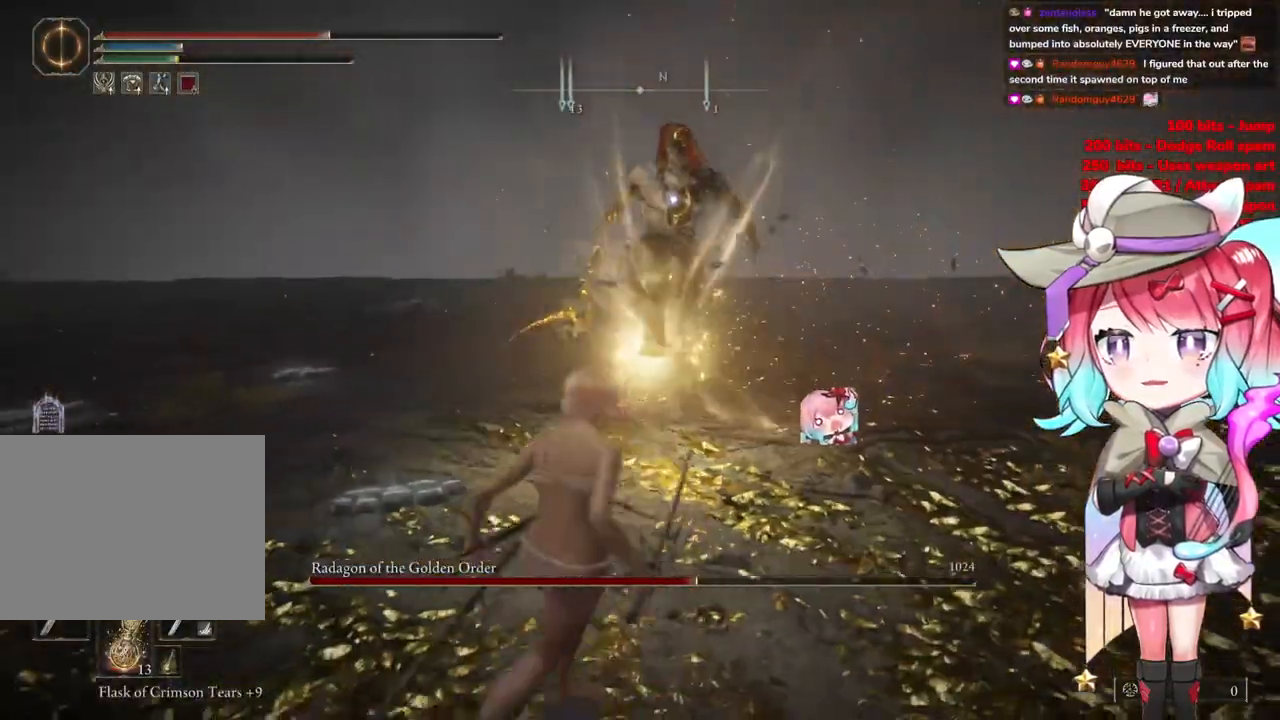
{"buttons": [], "left_stick": "up-left", "right_stick": "center", "events": [[134, "left_stick", "up-left"], [234, "CIRCLE", "down"], [367, "CIRCLE", "up"]]}
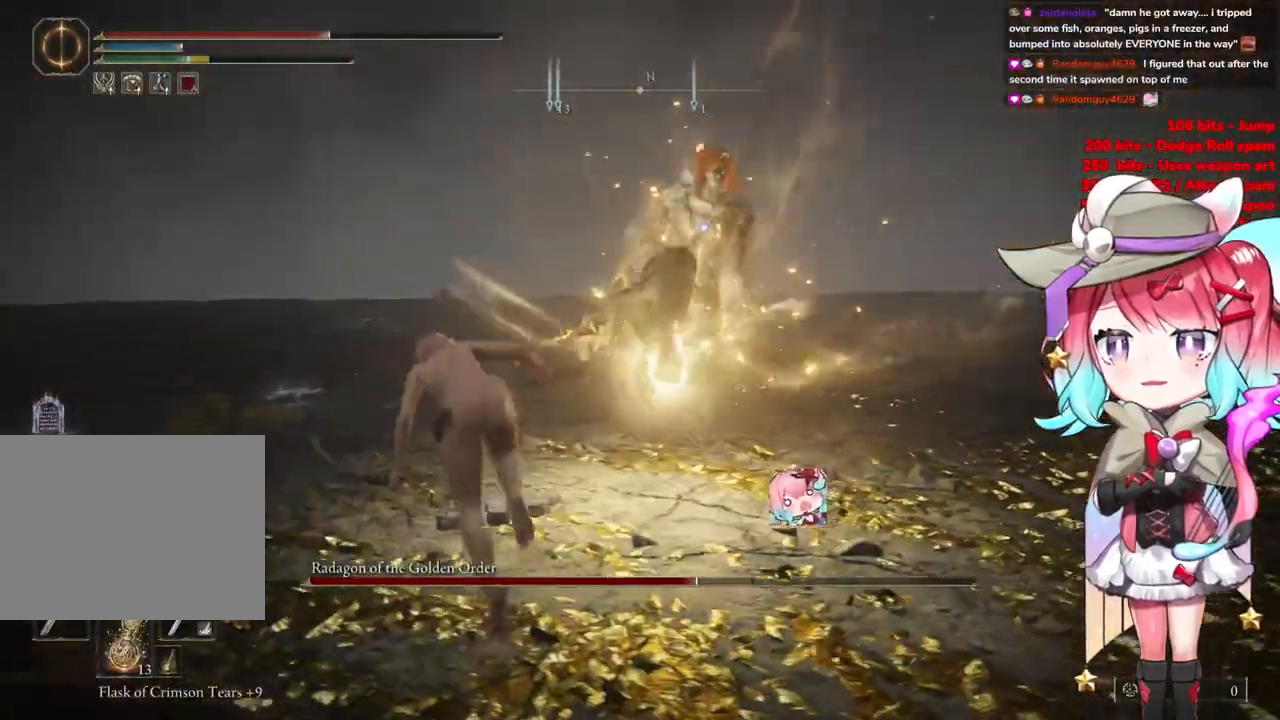
{"buttons": [], "left_stick": "up-left", "right_stick": "center", "events": []}
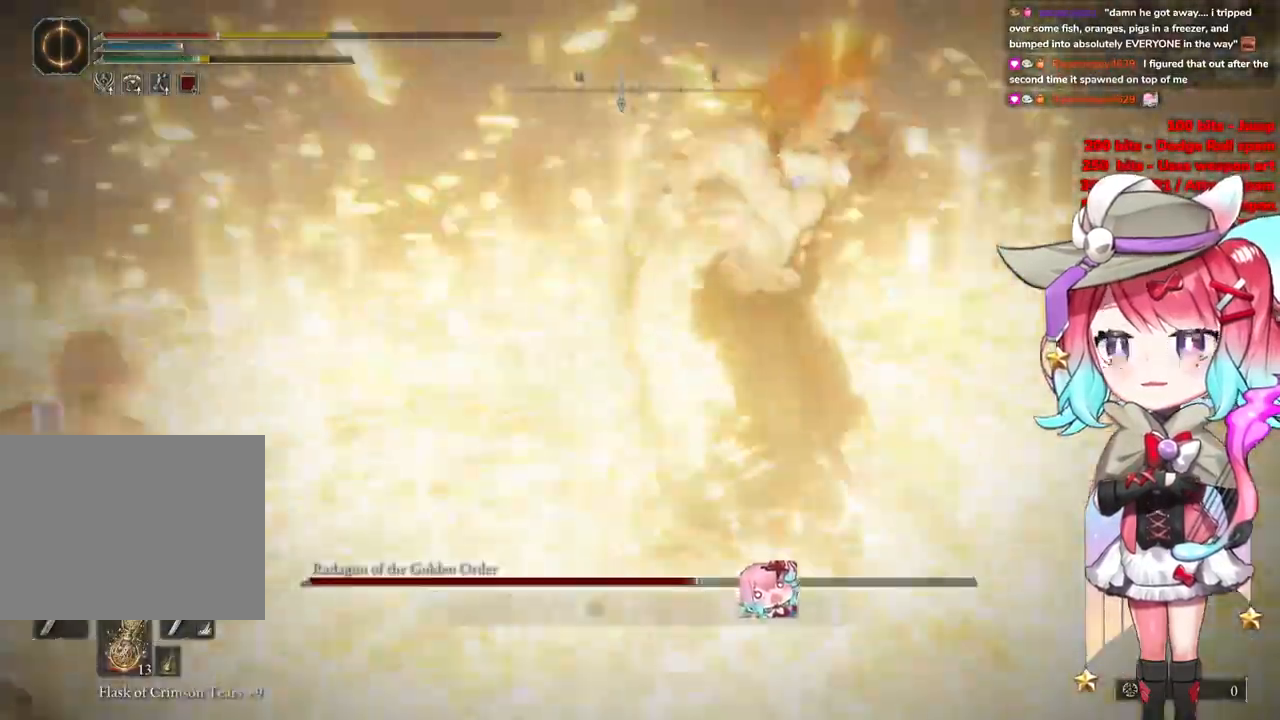
{"buttons": ["CIRCLE"], "left_stick": "up-left", "right_stick": "center", "events": [[334, "CIRCLE", "down"], [434, "CIRCLE", "up"], [501, "CIRCLE", "down"]]}
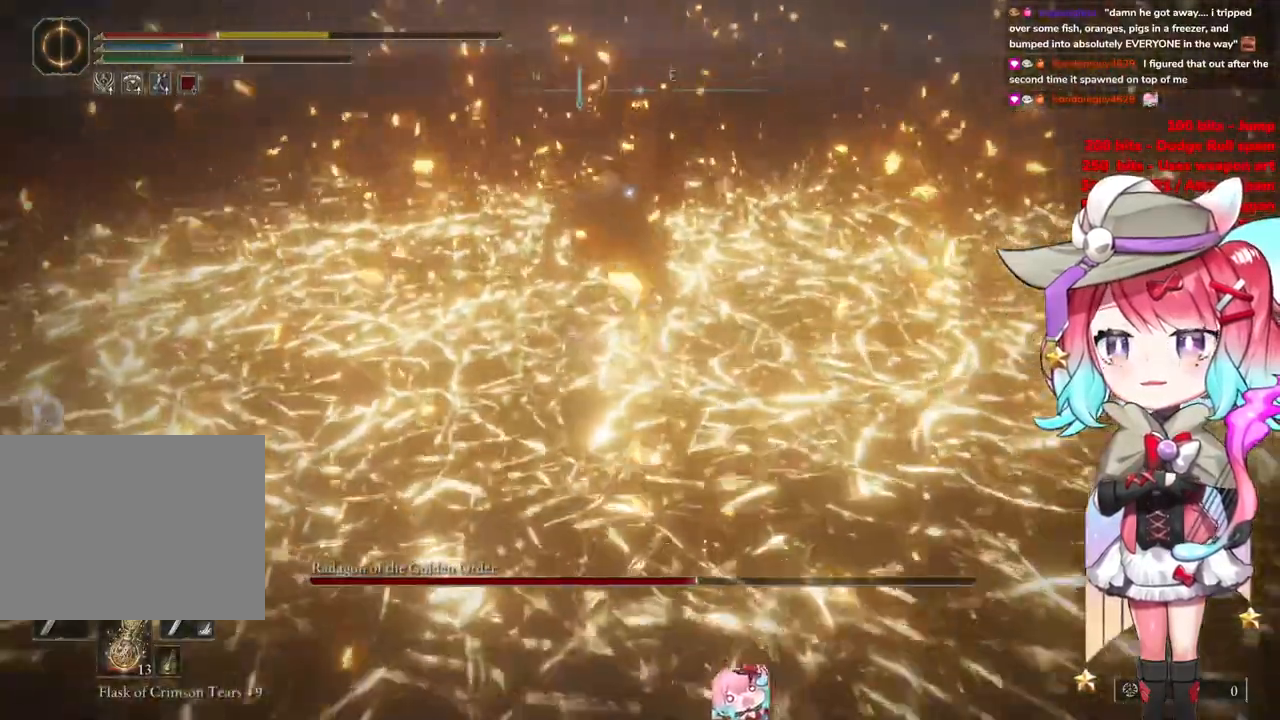
{"buttons": [], "left_stick": "down", "right_stick": "center", "events": [[116, "CIRCLE", "up"], [150, "left_stick", "down"], [217, "CIRCLE", "down"], [300, "CIRCLE", "up"], [400, "CIRCLE", "down"], [500, "CIRCLE", "up"]]}
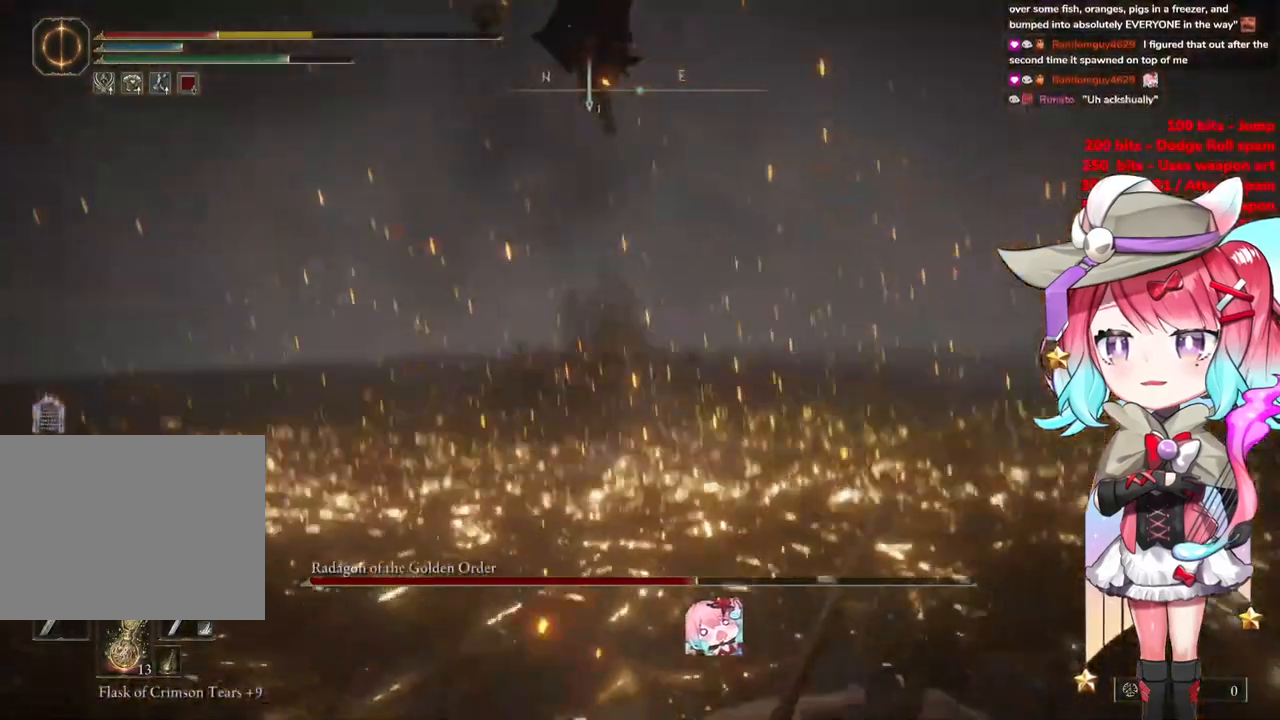
{"buttons": [], "left_stick": "down", "right_stick": "center", "events": [[84, "CIRCLE", "down"], [167, "CIRCLE", "up"]]}
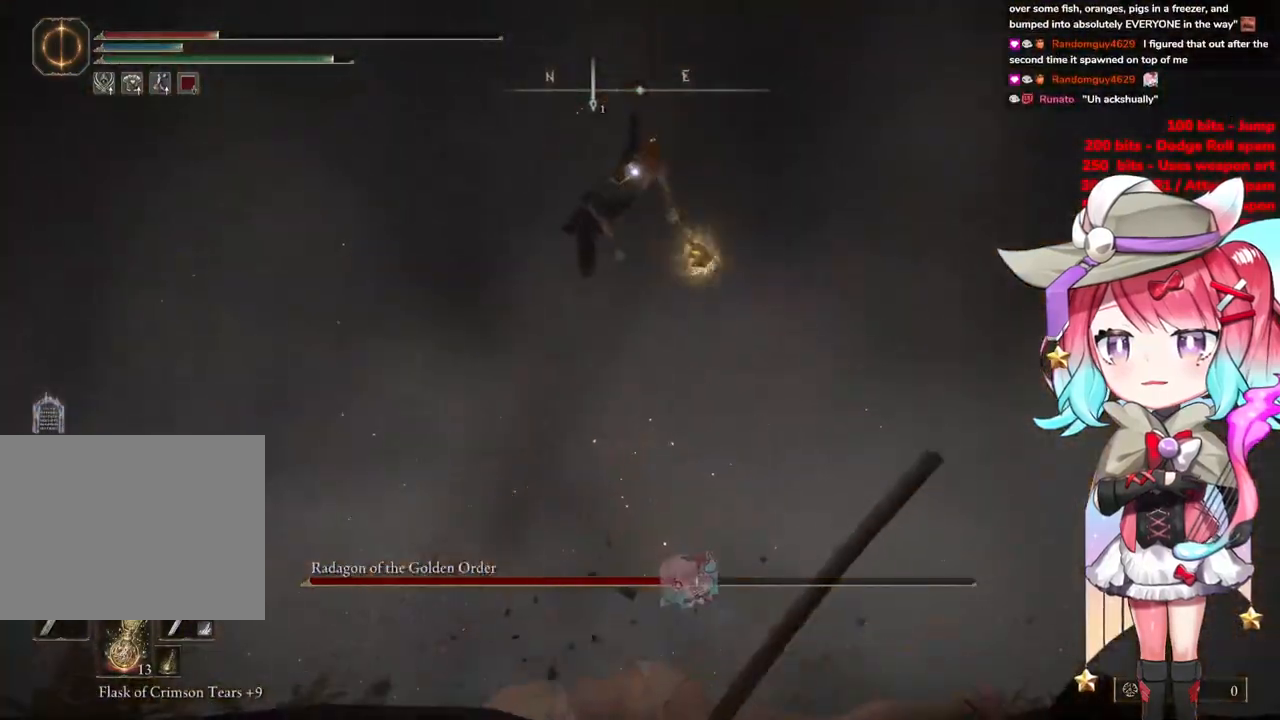
{"buttons": [], "left_stick": "down-right", "right_stick": "center", "events": [[400, "left_stick", "down-right"]]}
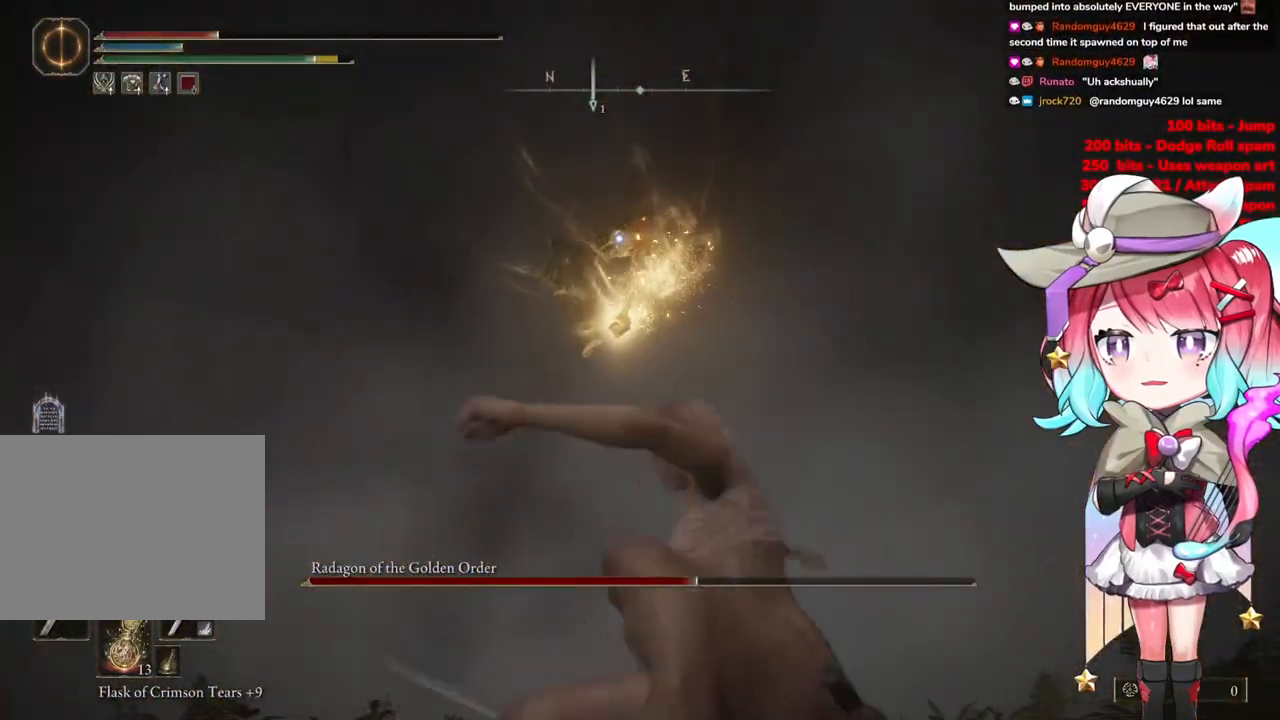
{"buttons": [], "left_stick": "down-right", "right_stick": "center", "events": []}
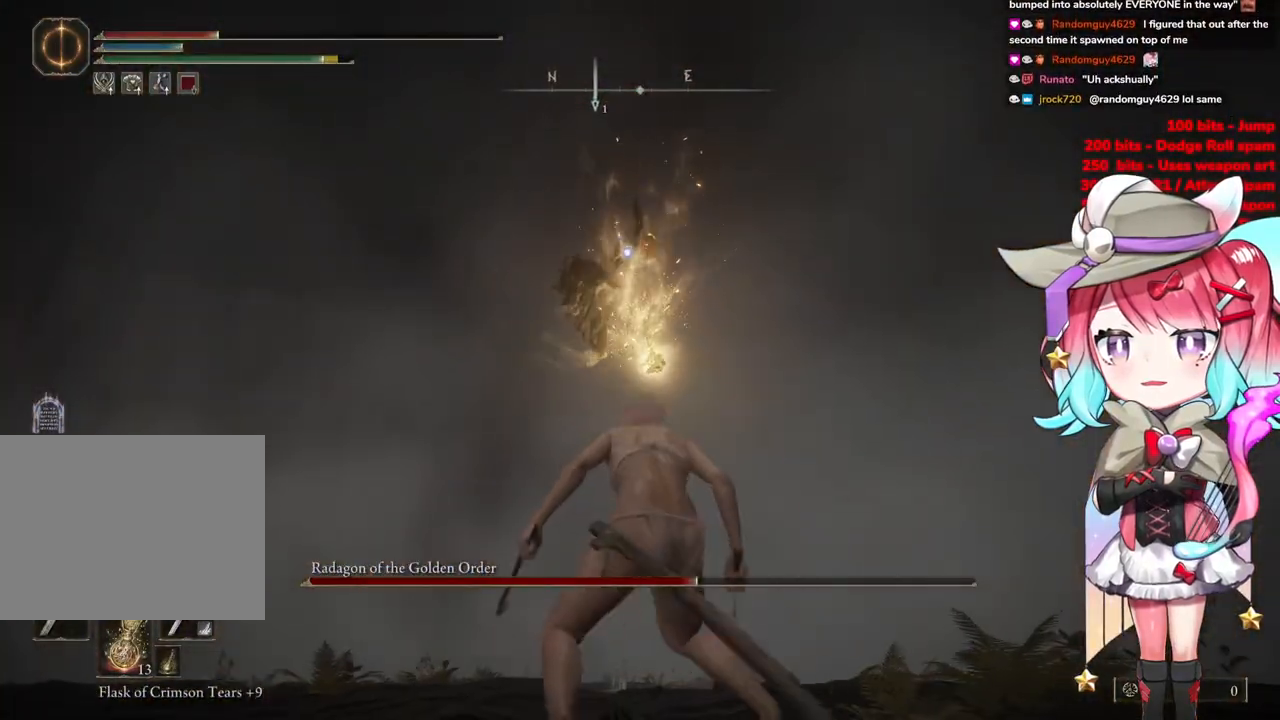
{"buttons": [], "left_stick": "right", "right_stick": "center", "events": [[50, "left_stick", "right"]]}
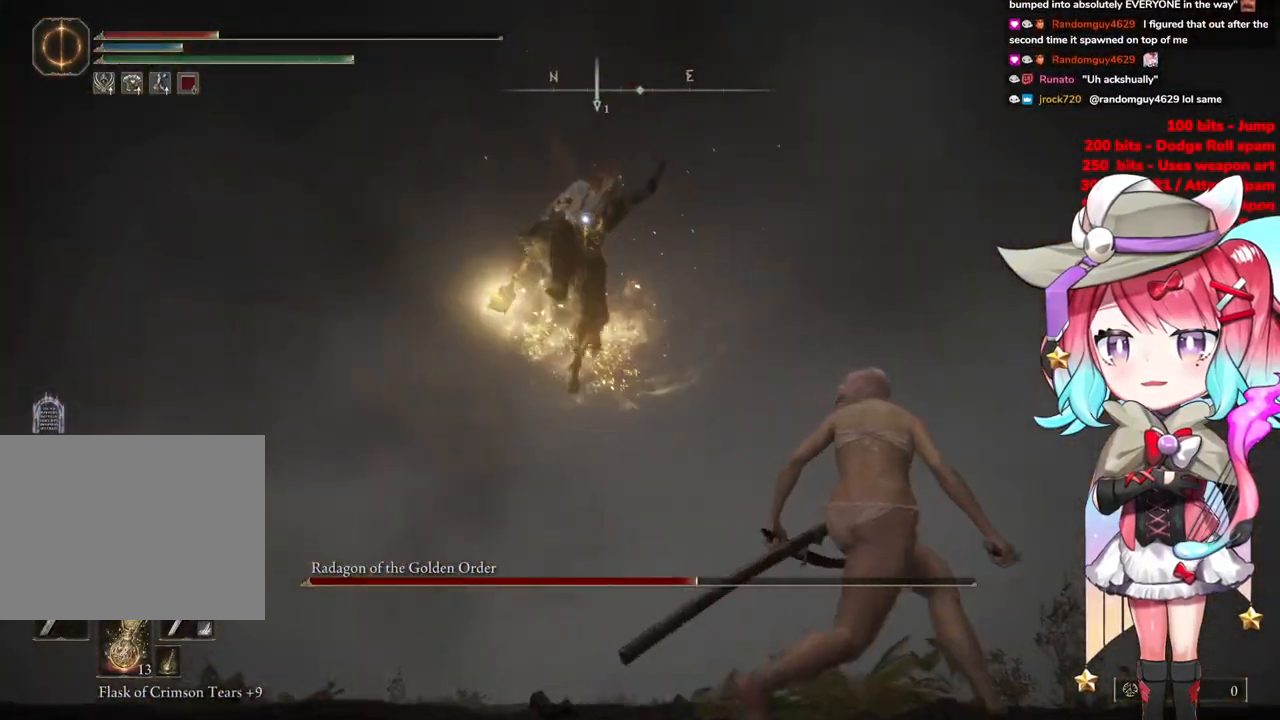
{"buttons": ["CIRCLE"], "left_stick": "up-left", "right_stick": "center", "events": [[117, "CIRCLE", "down"], [134, "left_stick", "up-left"], [184, "CIRCLE", "up"], [451, "CIRCLE", "down"]]}
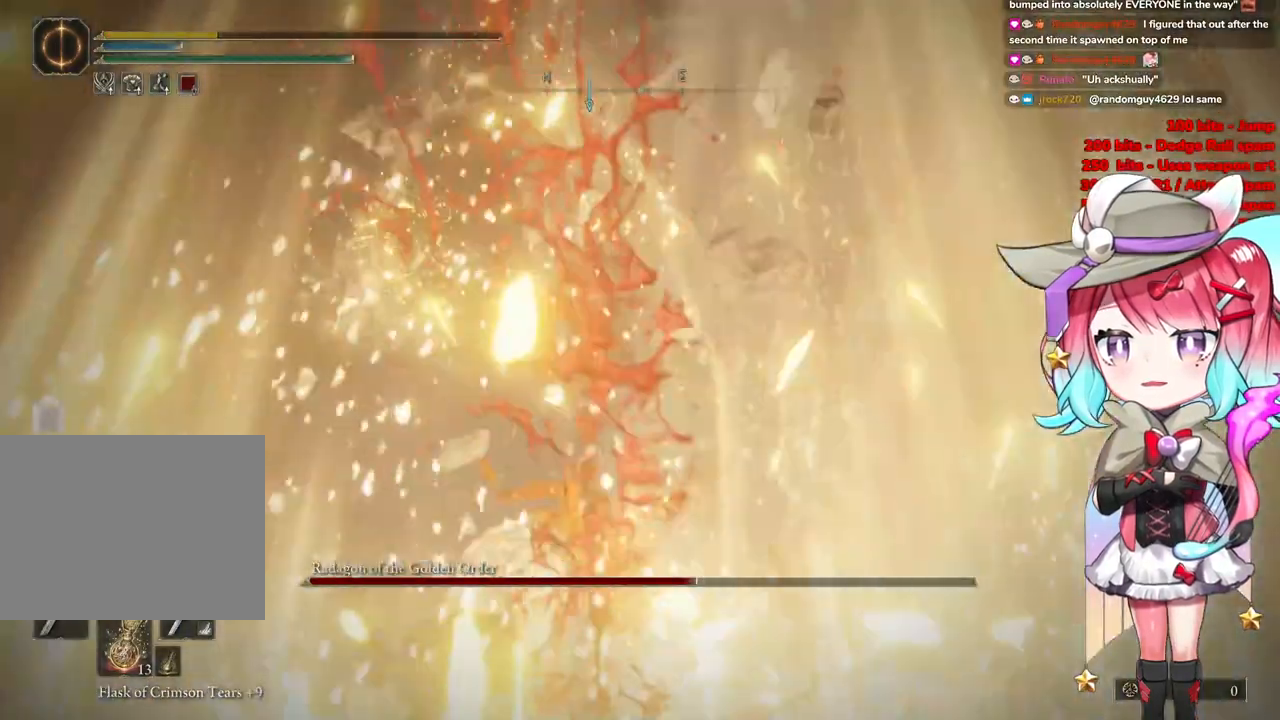
{"buttons": [], "left_stick": "up", "right_stick": "center", "events": [[50, "CIRCLE", "up"], [116, "left_stick", "up"], [133, "CIRCLE", "down"], [233, "CIRCLE", "up"], [333, "CIRCLE", "down"], [433, "CIRCLE", "up"]]}
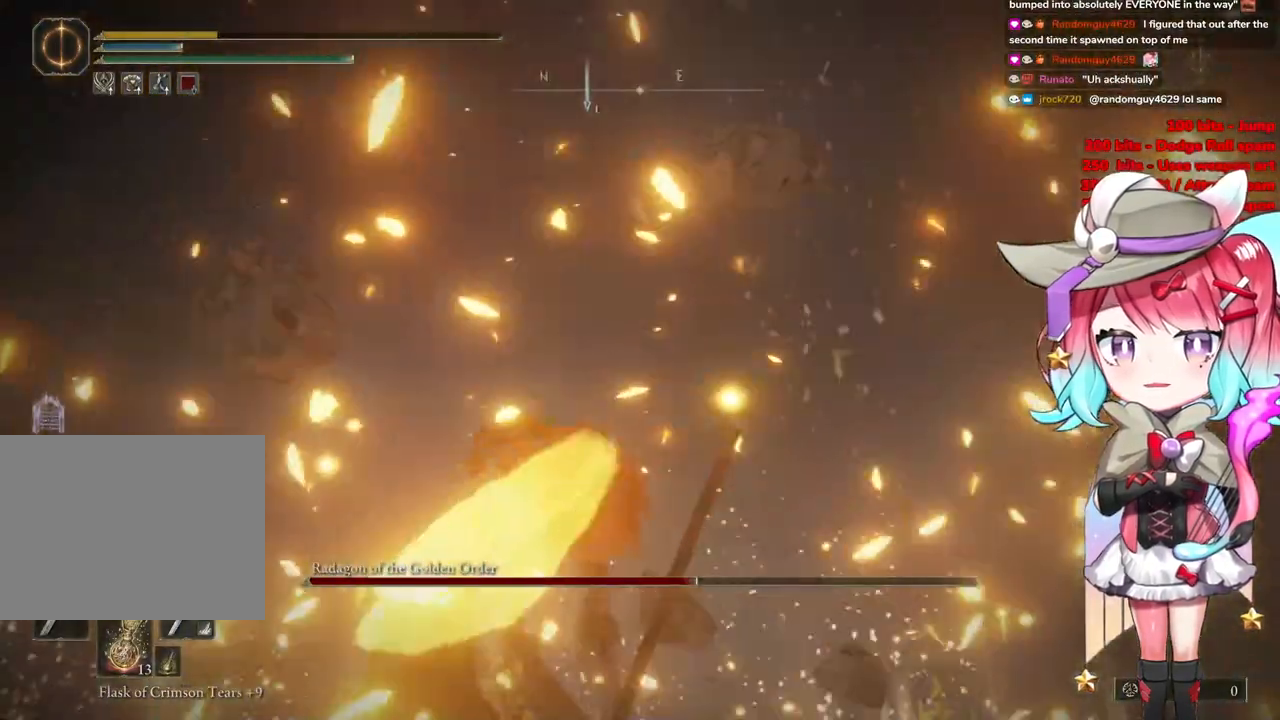
{"buttons": ["R1"], "left_stick": "up", "right_stick": "center", "events": [[17, "CIRCLE", "down"], [117, "CIRCLE", "up"], [184, "CIRCLE", "down"], [300, "R1", "down"], [334, "CIRCLE", "up"]]}
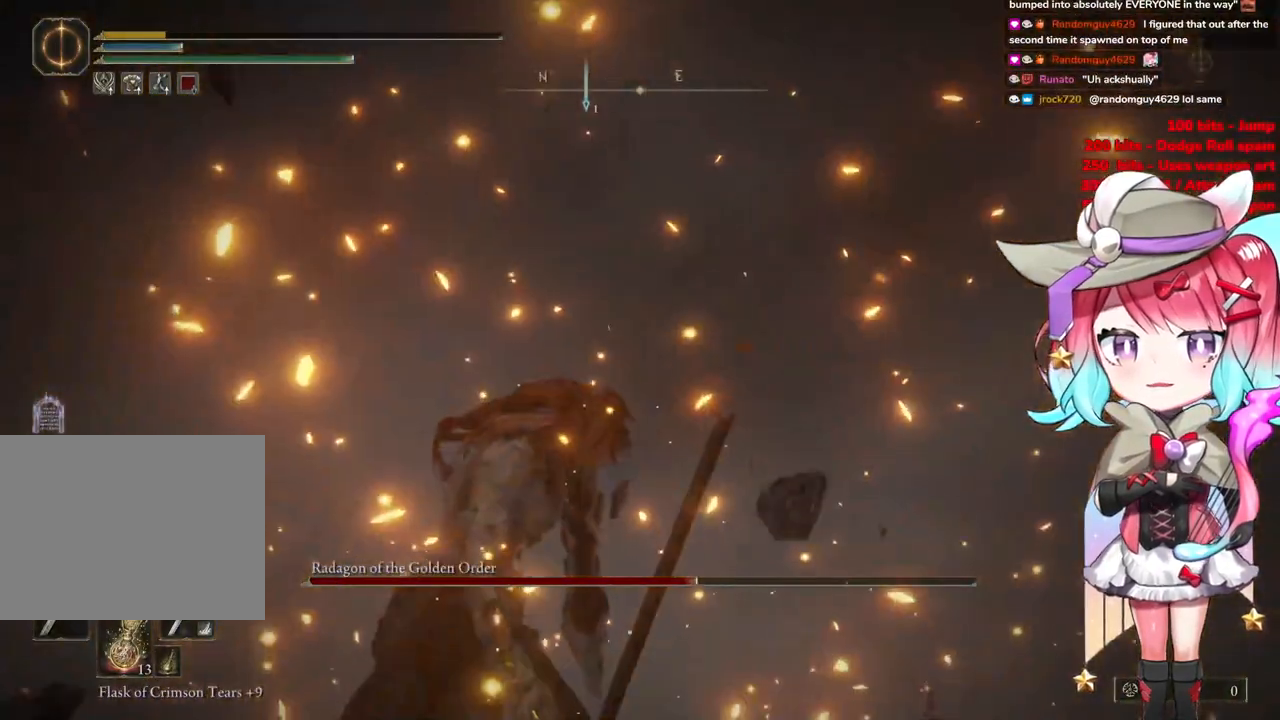
{"buttons": [], "left_stick": "up", "right_stick": "up-left", "events": [[116, "R1", "up"], [317, "right_stick", "down-left"], [500, "right_stick", "up-left"]]}